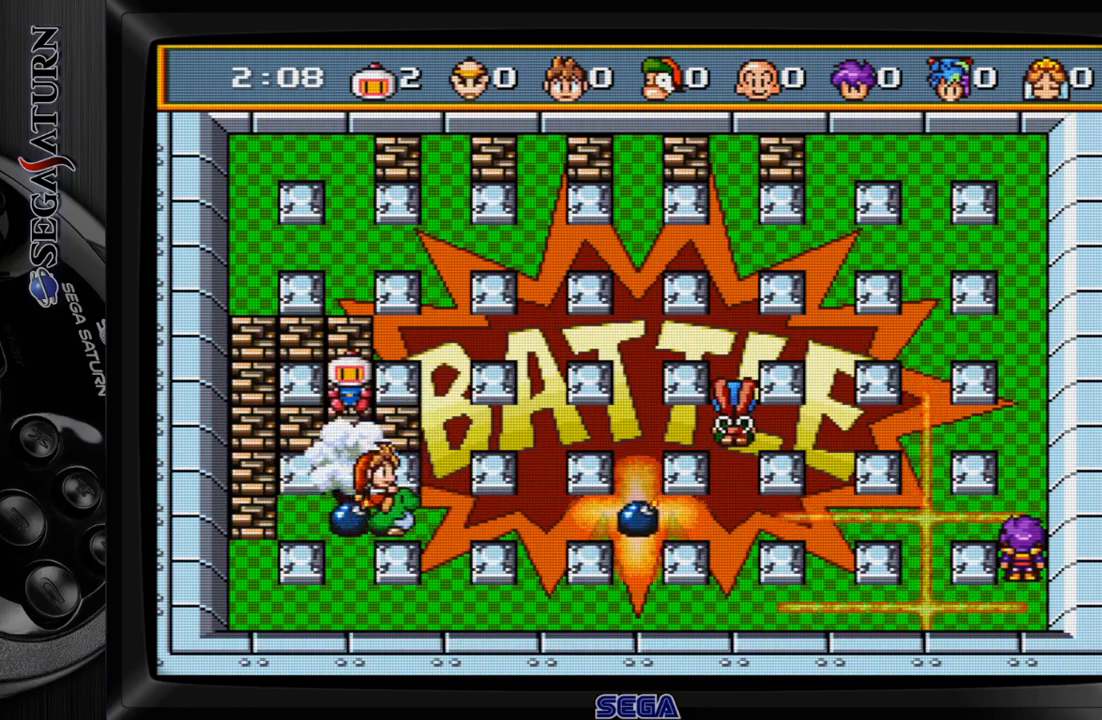
Gameplay with a controller (Xbox layout); each line is a JSON object with the inputs held at the frame after it. "events" lists button and stick changes between this image and that frame as [ms after this image, input, new state], when the widget could be followed in between. Not read: L2 L3 R2 R3 left_stick.
{"buttons": ["DPAD_DOWN"], "events": [[483, "DPAD_DOWN", "down"]]}
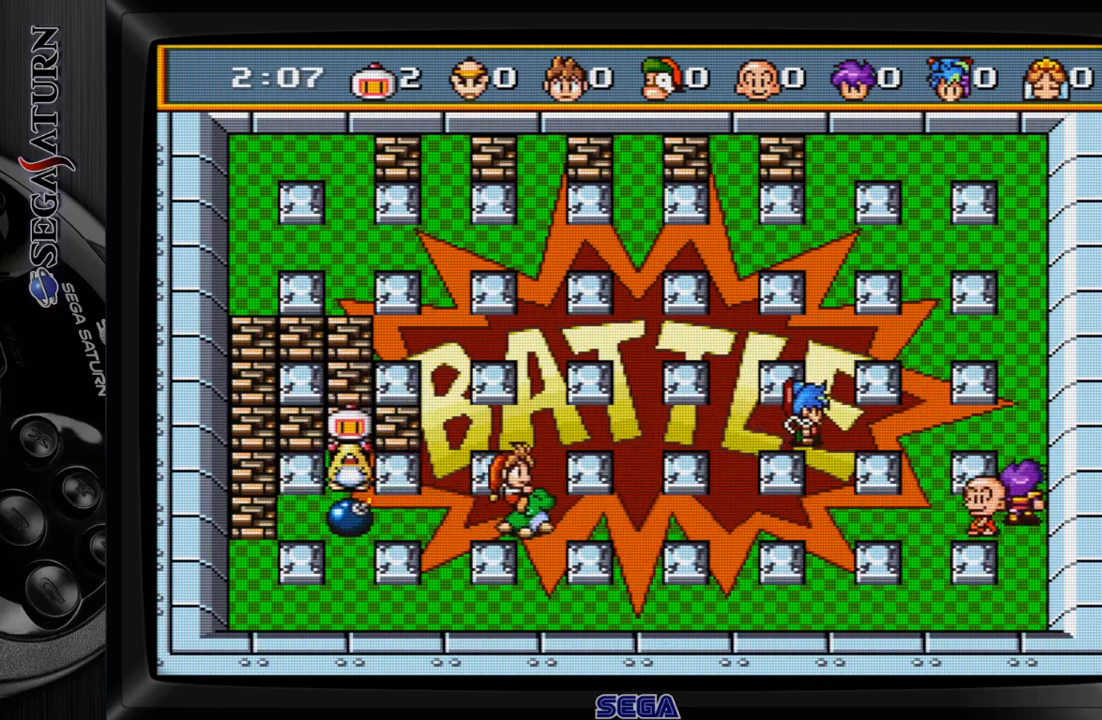
{"buttons": [], "events": [[233, "DPAD_DOWN", "up"]]}
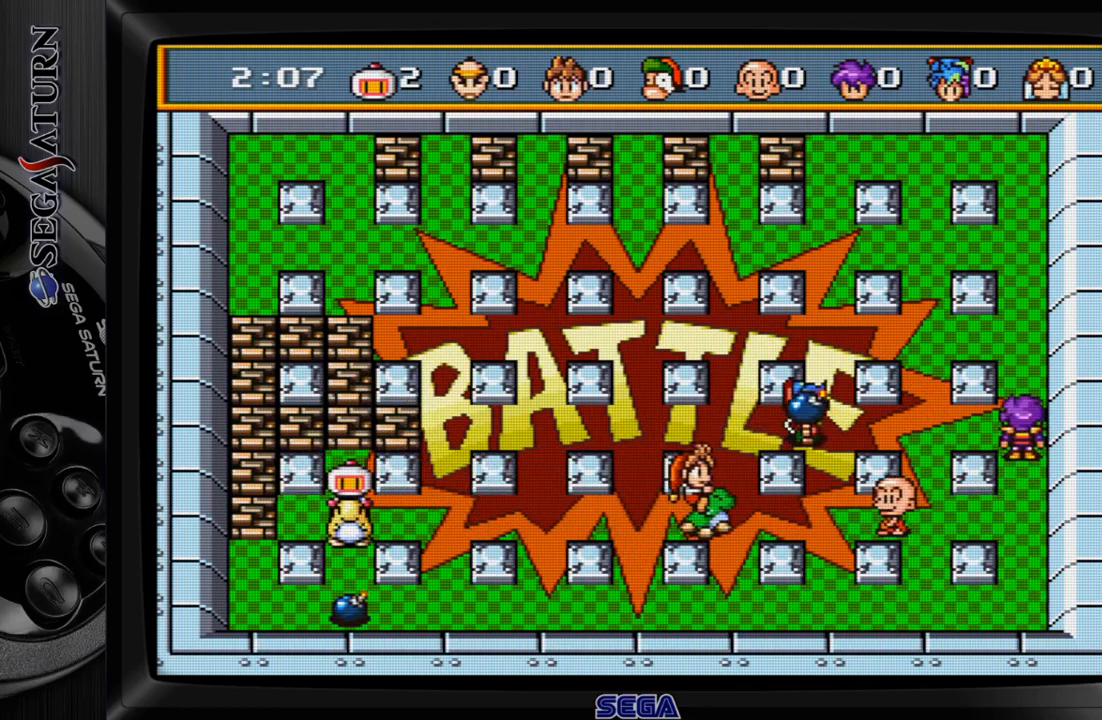
{"buttons": [], "events": [[50, "DPAD_UP", "down"], [167, "DPAD_RIGHT", "down"], [167, "DPAD_UP", "up"], [467, "DPAD_RIGHT", "up"]]}
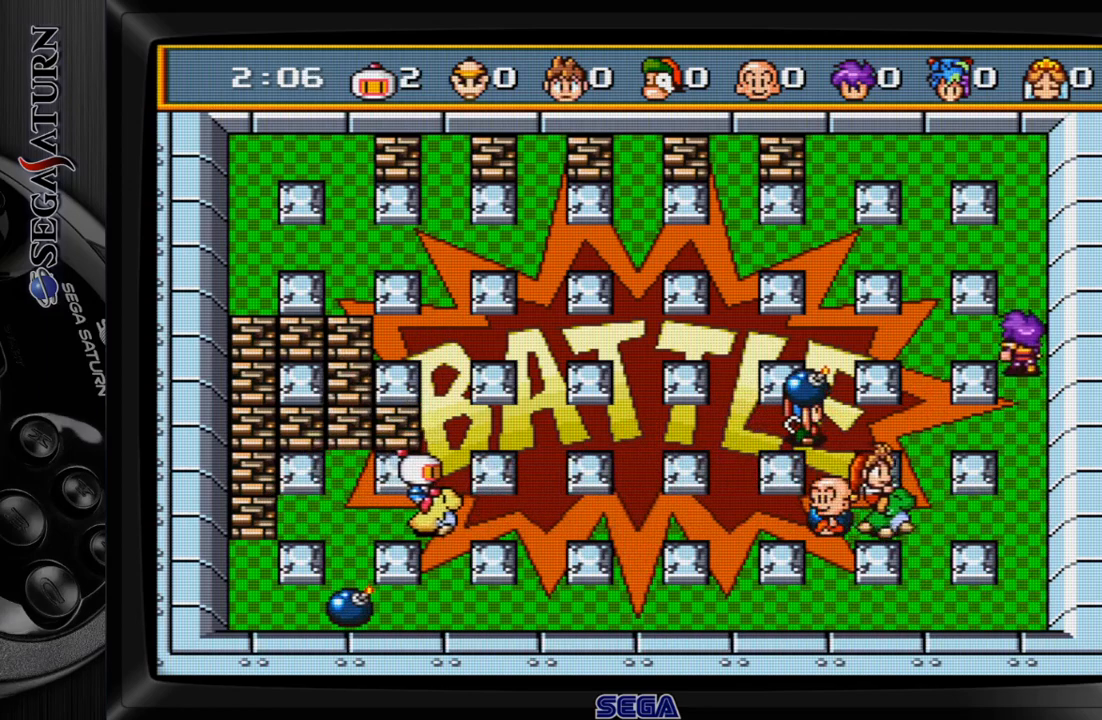
{"buttons": [], "events": [[167, "DPAD_UP", "down"], [400, "DPAD_UP", "up"]]}